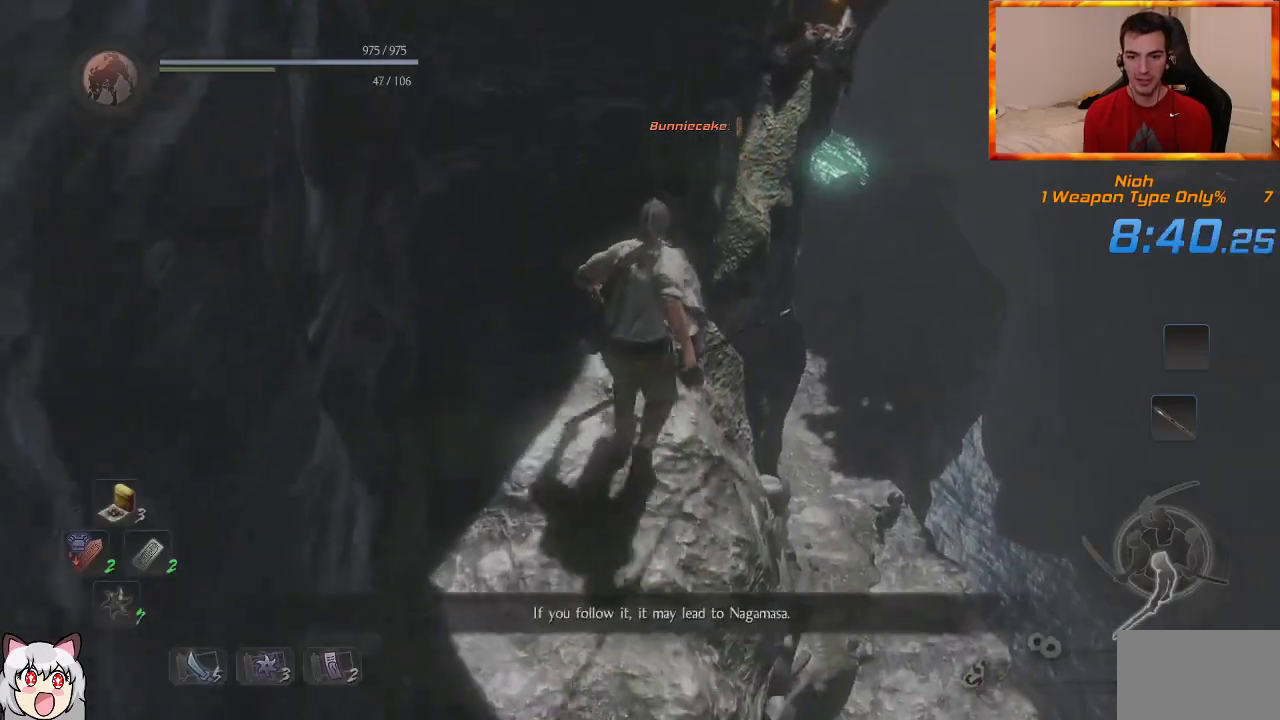
Gameplay with a controller (PlayStation layout); each line is a JSON object with the inputs held at the frame after it (dt_ms = milliseconds from this image to that frame). "events" lists button and stick changes between this image and that frame as [ms after this image, input, new state], when the widget could be followed in between. Not read: L2.
{"dt_ms": 500, "buttons": ["CROSS"], "left_stick": "up-right", "right_stick": "center", "events": [[200, "CROSS", "down"], [267, "left_stick", "up-right"], [300, "CROSS", "up"], [350, "CROSS", "down"]]}
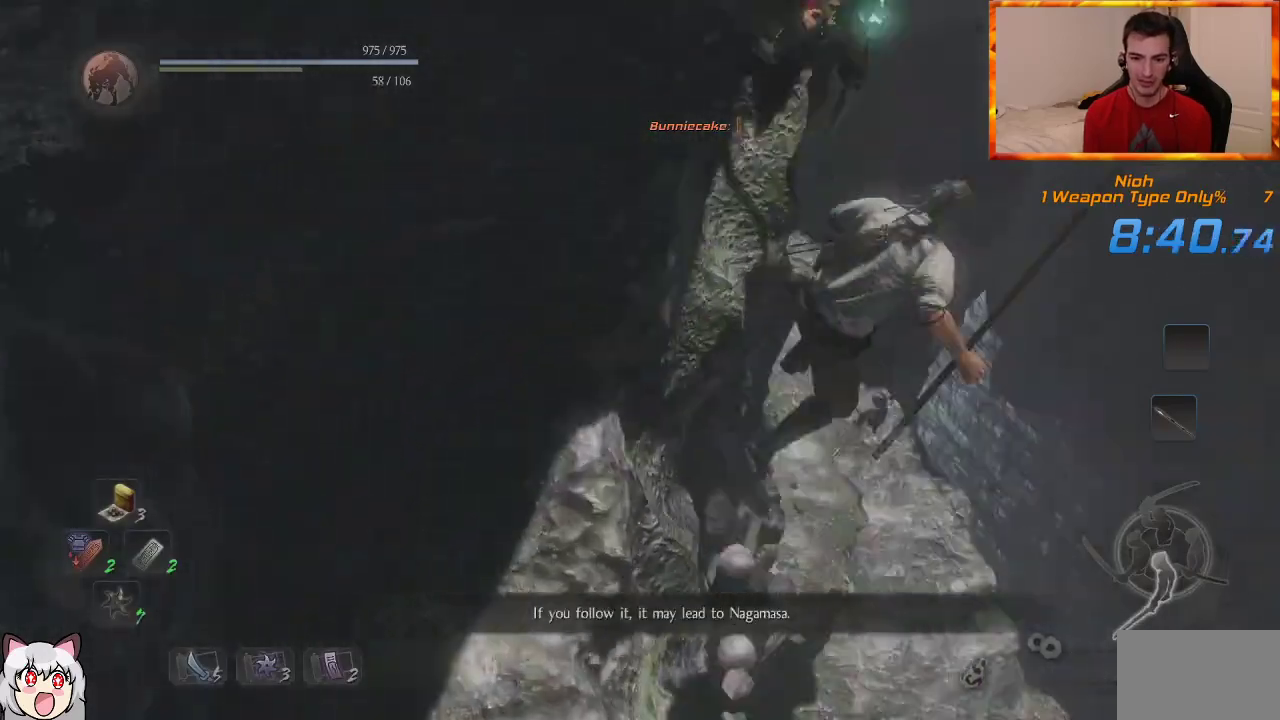
{"dt_ms": 500, "buttons": ["CROSS"], "left_stick": "up", "right_stick": "center", "events": [[333, "left_stick", "up"]]}
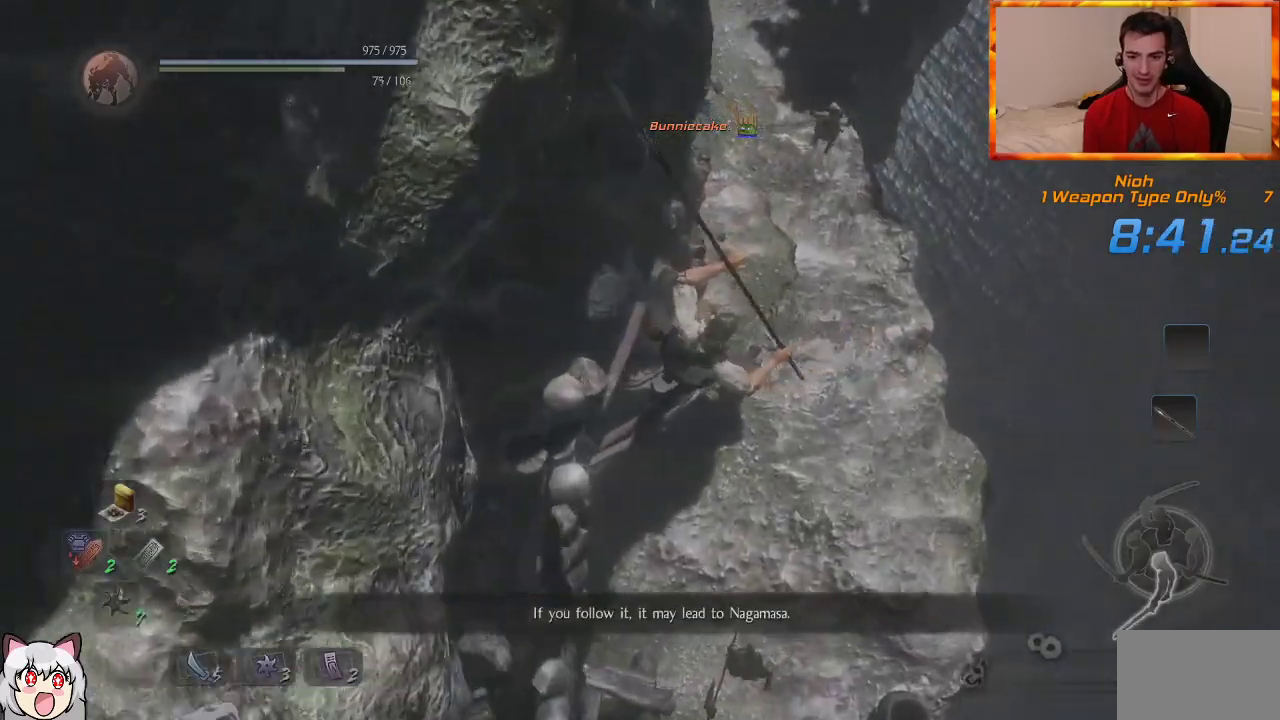
{"dt_ms": 500, "buttons": ["CROSS"], "left_stick": "up", "right_stick": "center", "events": []}
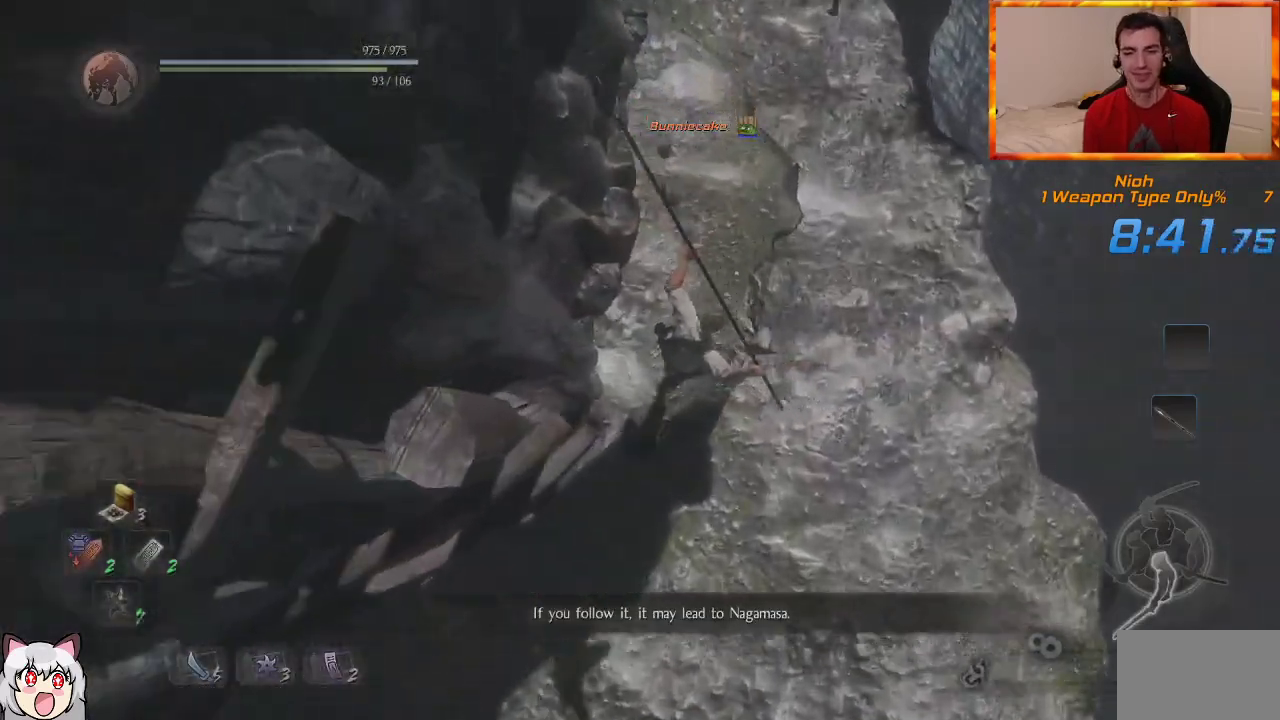
{"dt_ms": 500, "buttons": [], "left_stick": "up", "right_stick": "center", "events": [[33, "CROSS", "up"], [250, "right_stick", "up-left"], [433, "right_stick", "center"]]}
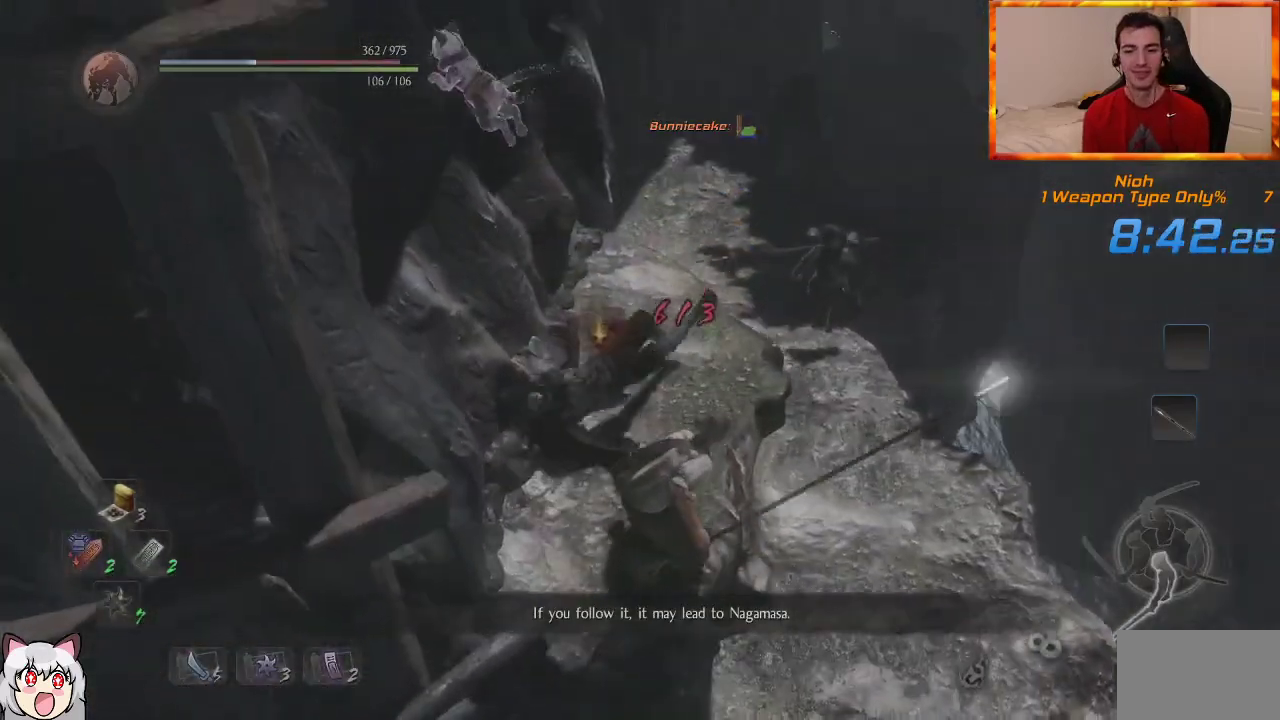
{"dt_ms": 500, "buttons": ["CIRCLE"], "left_stick": "center", "right_stick": "center", "events": [[250, "CIRCLE", "down"], [483, "left_stick", "center"]]}
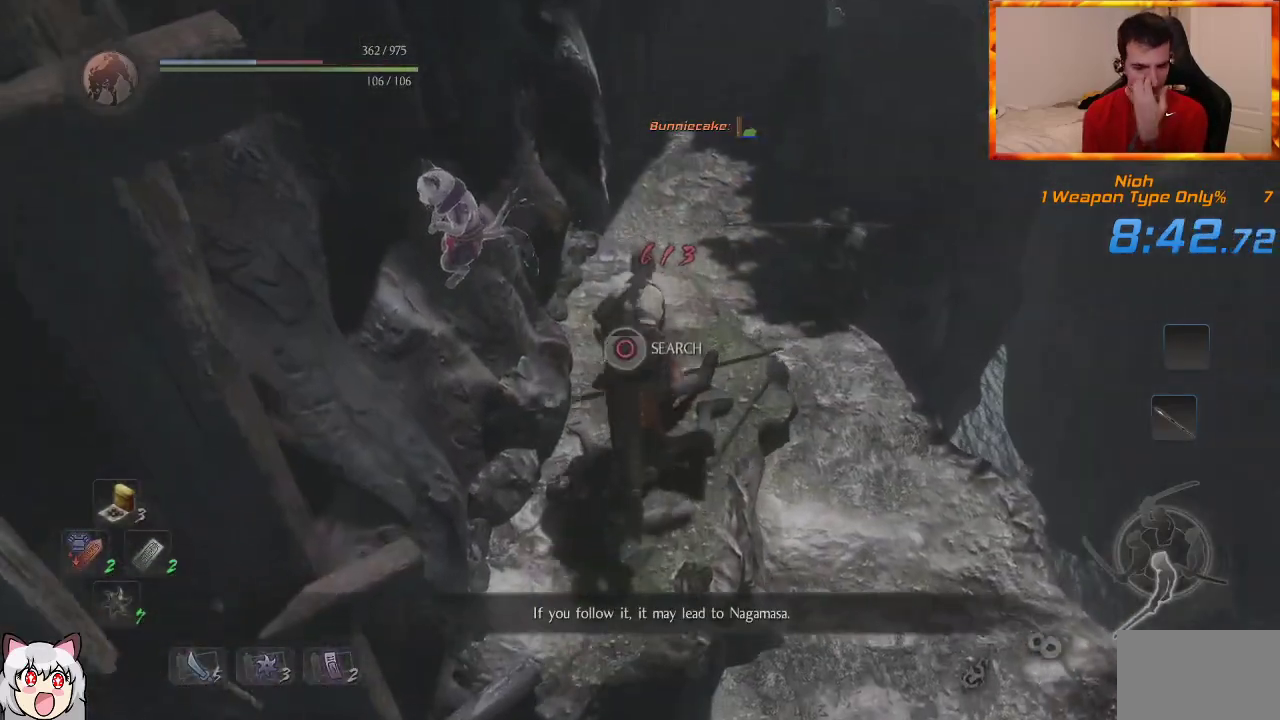
{"dt_ms": 500, "buttons": [], "left_stick": "center", "right_stick": "center", "events": [[483, "CIRCLE", "up"]]}
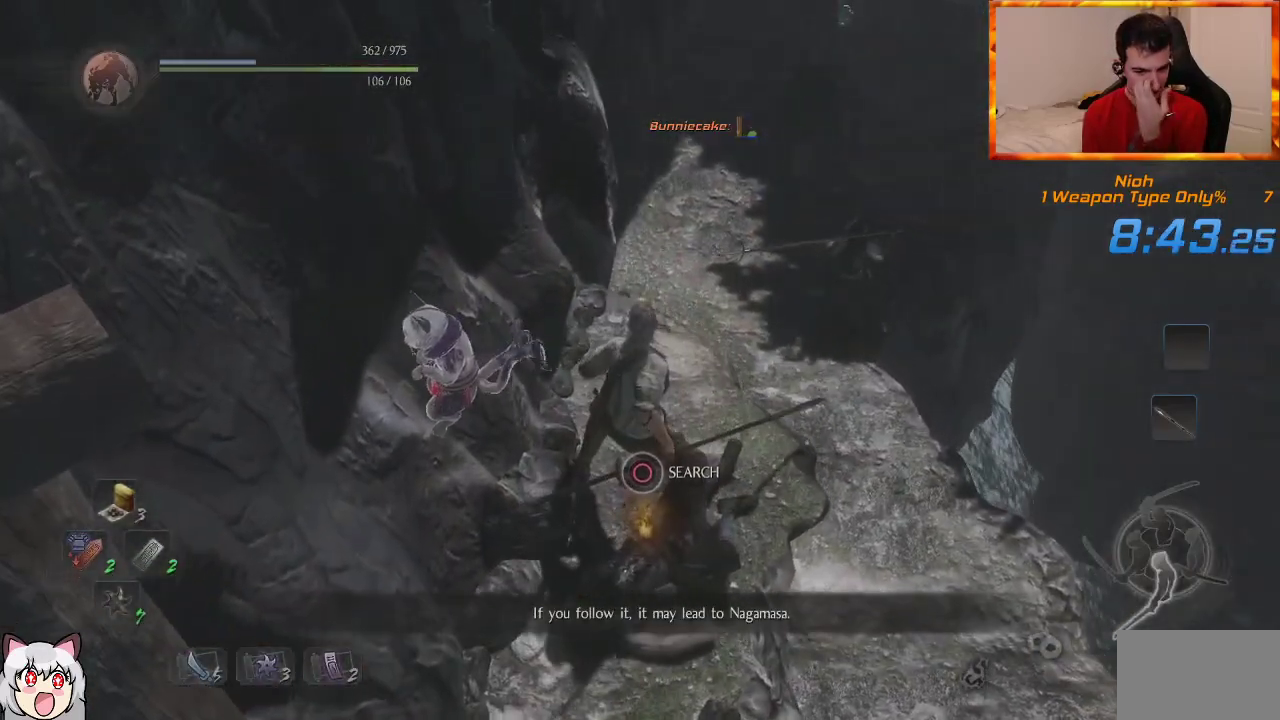
{"dt_ms": 500, "buttons": ["CIRCLE"], "left_stick": "center", "right_stick": "center", "events": [[33, "CIRCLE", "down"]]}
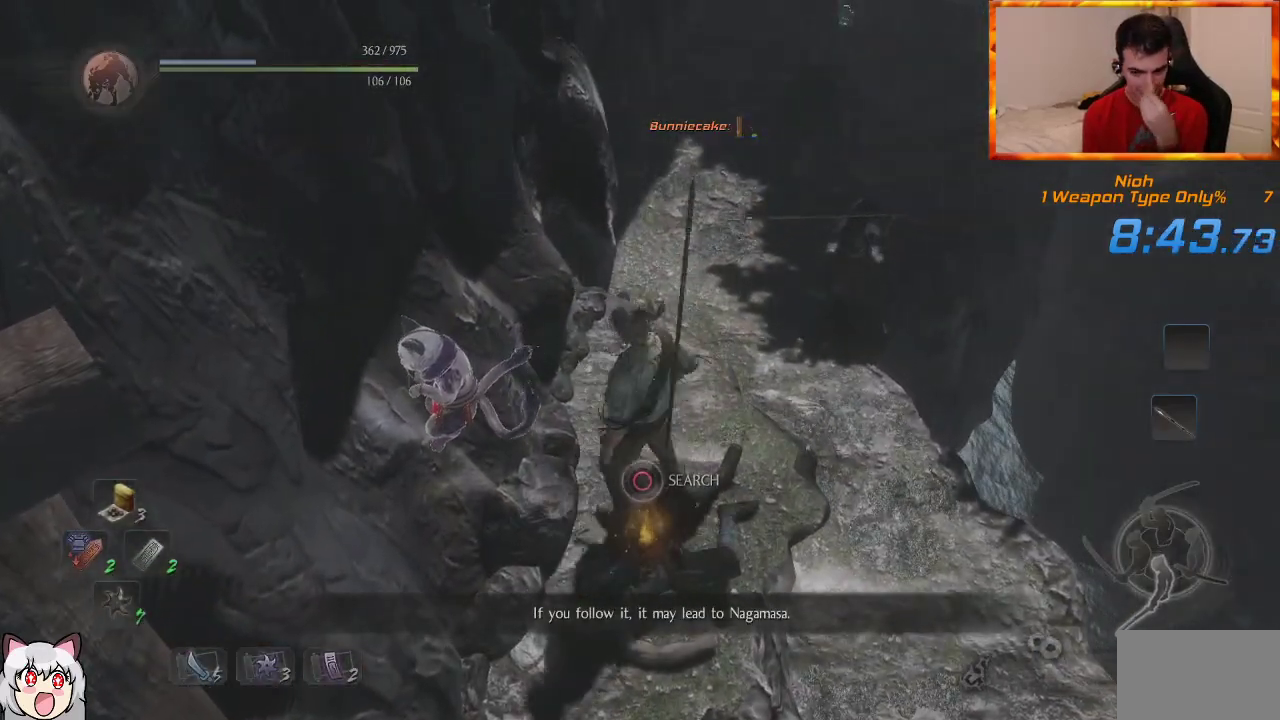
{"dt_ms": 500, "buttons": ["CIRCLE"], "left_stick": "center", "right_stick": "center", "events": [[33, "CIRCLE", "up"], [117, "CIRCLE", "down"], [233, "CIRCLE", "up"], [283, "CIRCLE", "down"], [367, "CIRCLE", "up"], [433, "CIRCLE", "down"]]}
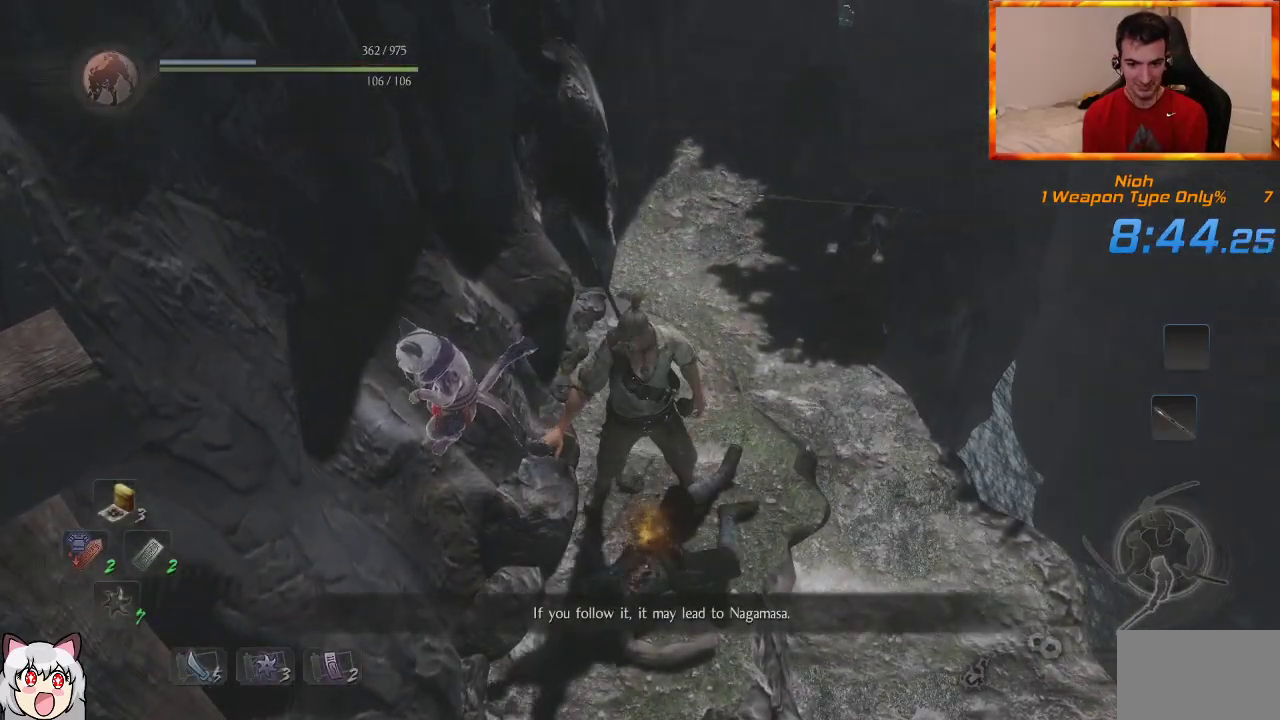
{"dt_ms": 500, "buttons": ["CIRCLE"], "left_stick": "center", "right_stick": "center", "events": [[33, "CIRCLE", "up"], [100, "CIRCLE", "down"], [217, "CIRCLE", "up"], [283, "CIRCLE", "down"], [350, "CIRCLE", "up"], [450, "CIRCLE", "down"]]}
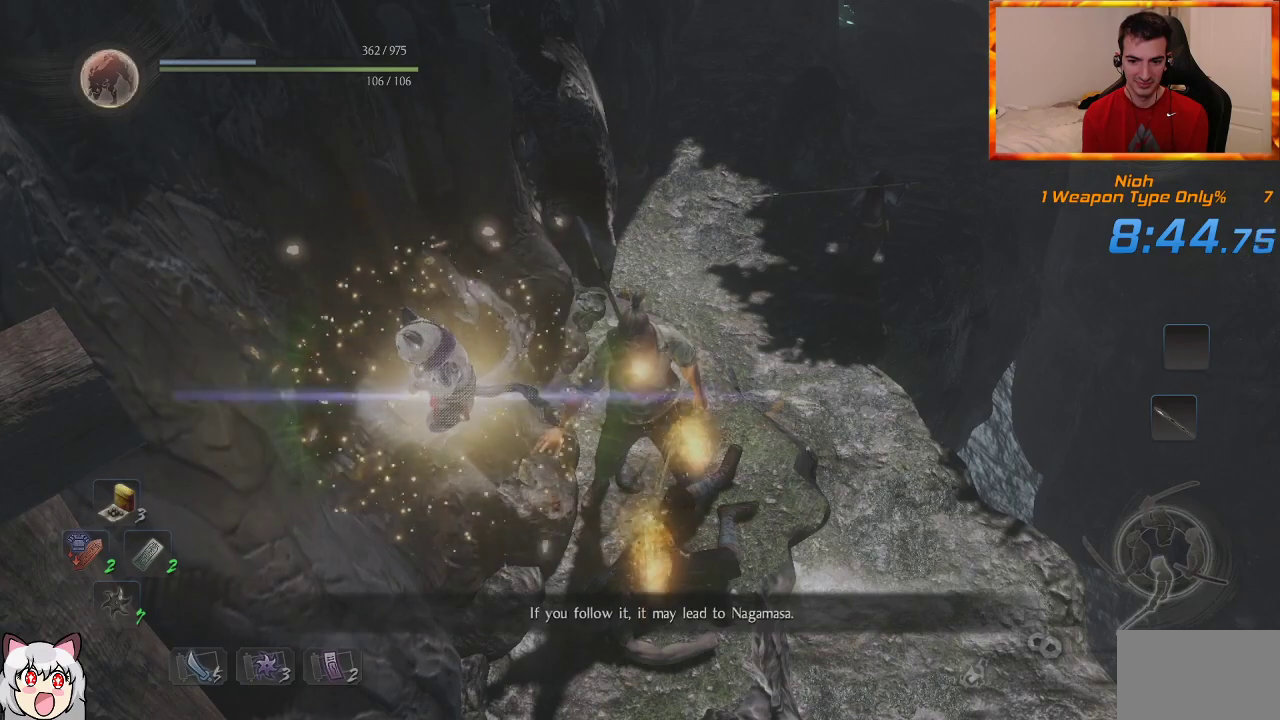
{"dt_ms": 500, "buttons": ["CIRCLE"], "left_stick": "center", "right_stick": "center", "events": [[17, "CIRCLE", "up"], [100, "CIRCLE", "down"], [133, "left_stick", "down-left"], [183, "CIRCLE", "up"], [250, "CIRCLE", "down"], [250, "left_stick", "center"], [350, "CIRCLE", "up"], [417, "CIRCLE", "down"]]}
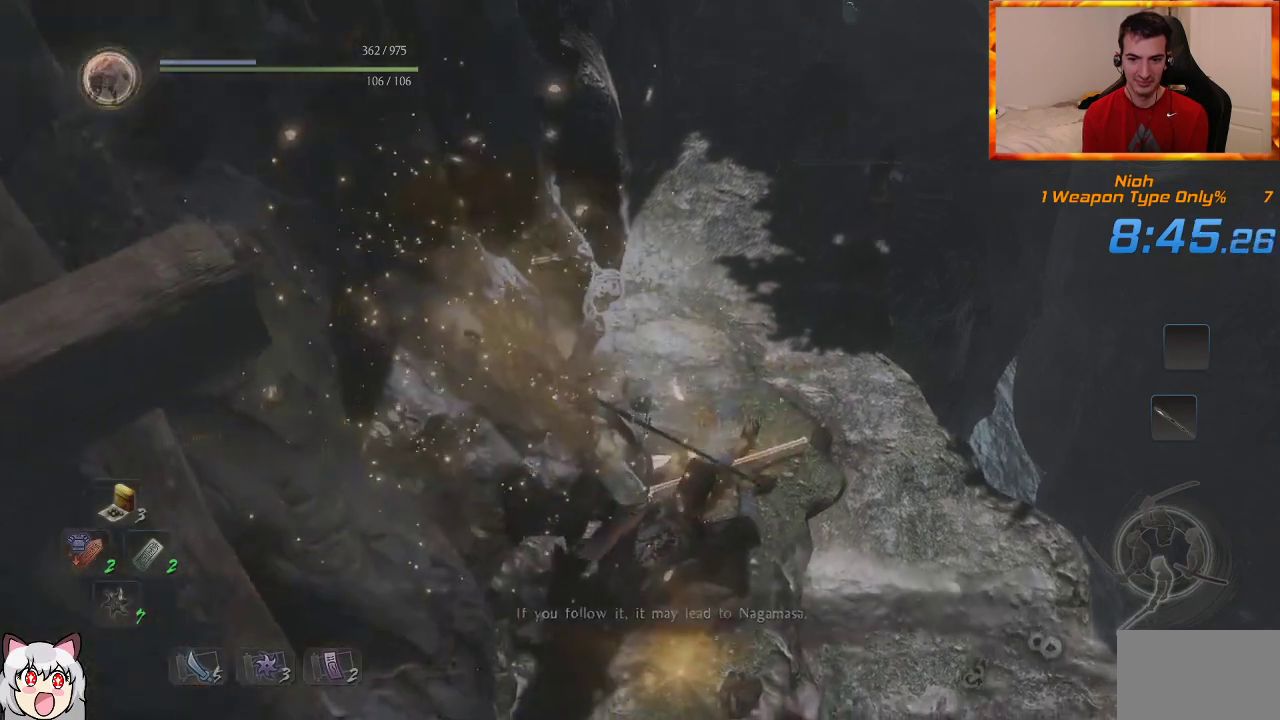
{"dt_ms": 500, "buttons": [], "left_stick": "up", "right_stick": "center", "events": [[17, "CIRCLE", "up"], [83, "CIRCLE", "down"], [83, "left_stick", "up"], [150, "L1", "down"], [167, "CIRCLE", "up"], [233, "CIRCLE", "down"], [283, "L1", "up"], [317, "CIRCLE", "up"], [350, "L1", "down"], [450, "L1", "up"]]}
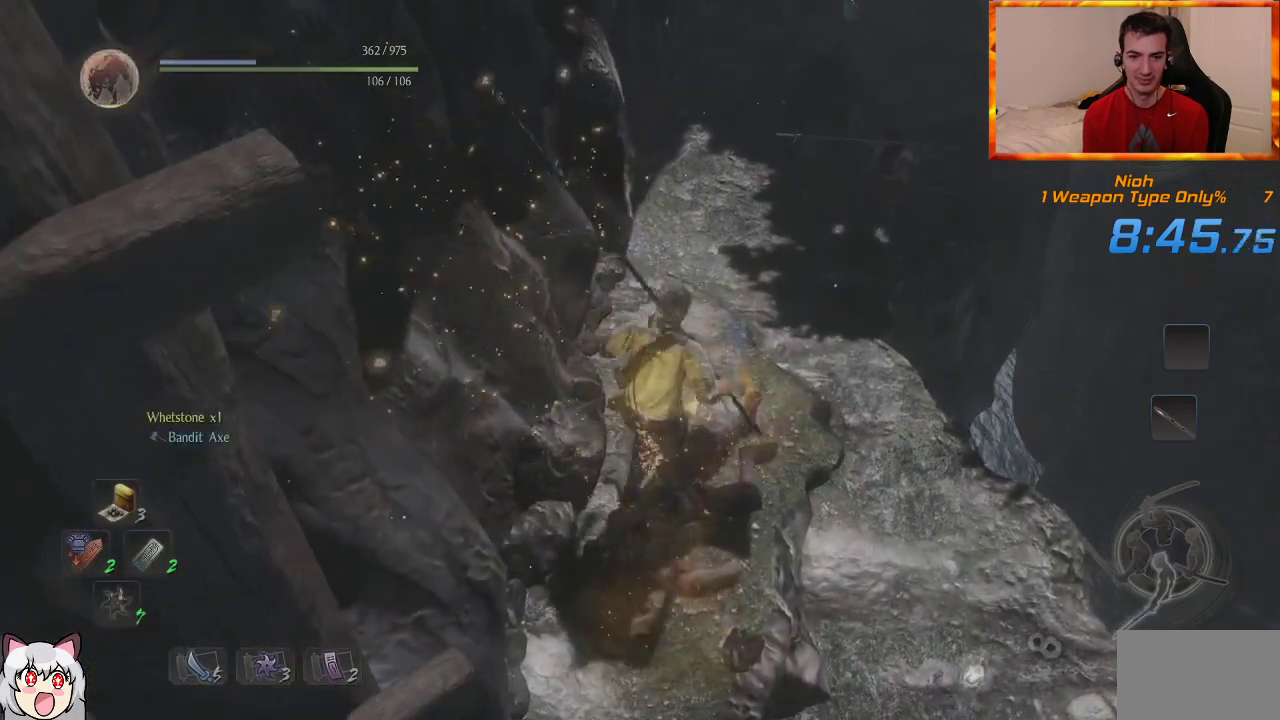
{"dt_ms": 500, "buttons": [], "left_stick": "up", "right_stick": "center", "events": [[33, "CROSS", "down"], [117, "CROSS", "up"], [183, "CROSS", "down"], [283, "CROSS", "up"]]}
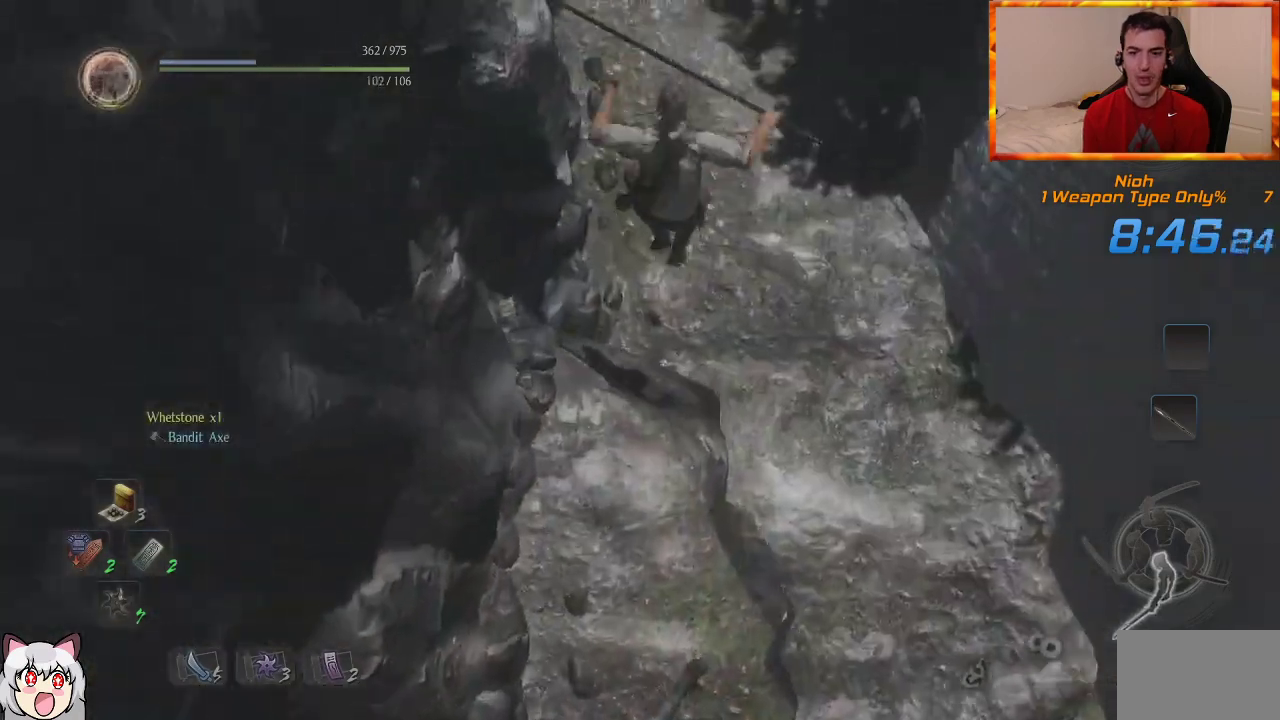
{"dt_ms": 500, "buttons": ["CROSS"], "left_stick": "up", "right_stick": "up", "events": [[283, "CROSS", "down"], [400, "CROSS", "up"], [467, "right_stick", "up"], [483, "CROSS", "down"]]}
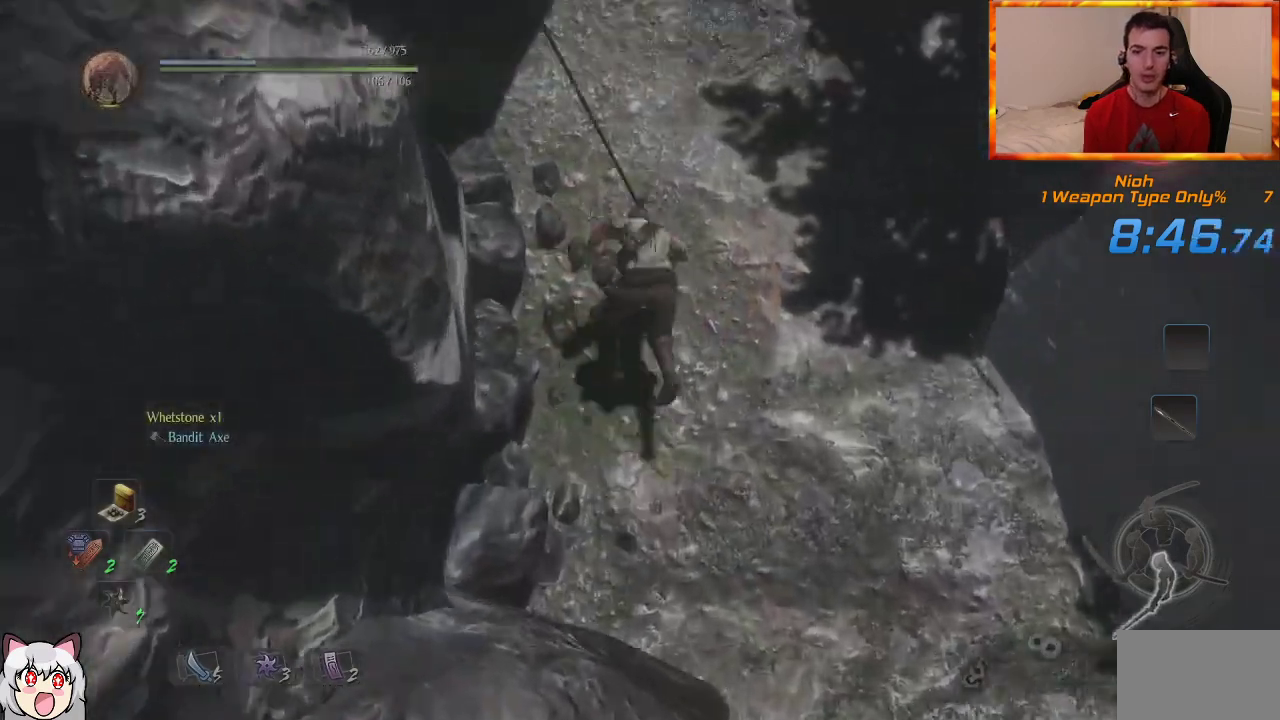
{"dt_ms": 500, "buttons": ["L1"], "left_stick": "up", "right_stick": "center", "events": [[83, "CROSS", "up"], [167, "CROSS", "down"], [267, "CROSS", "up"], [350, "CROSS", "down"], [350, "L1", "down"], [350, "right_stick", "center"], [450, "CROSS", "up"]]}
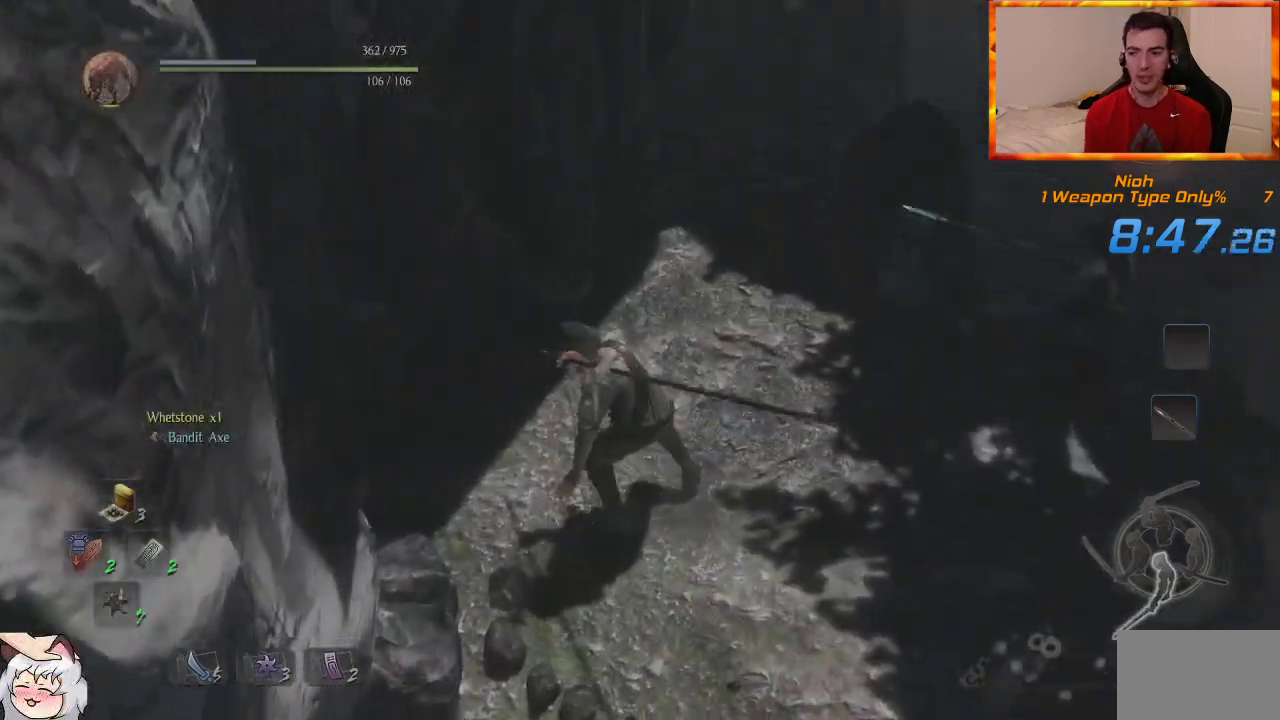
{"dt_ms": 500, "buttons": [], "left_stick": "up", "right_stick": "center", "events": [[17, "CROSS", "down"], [100, "CROSS", "up"], [200, "CROSS", "down"], [283, "CROSS", "up"], [367, "CROSS", "down"], [433, "L1", "up"], [450, "CROSS", "up"]]}
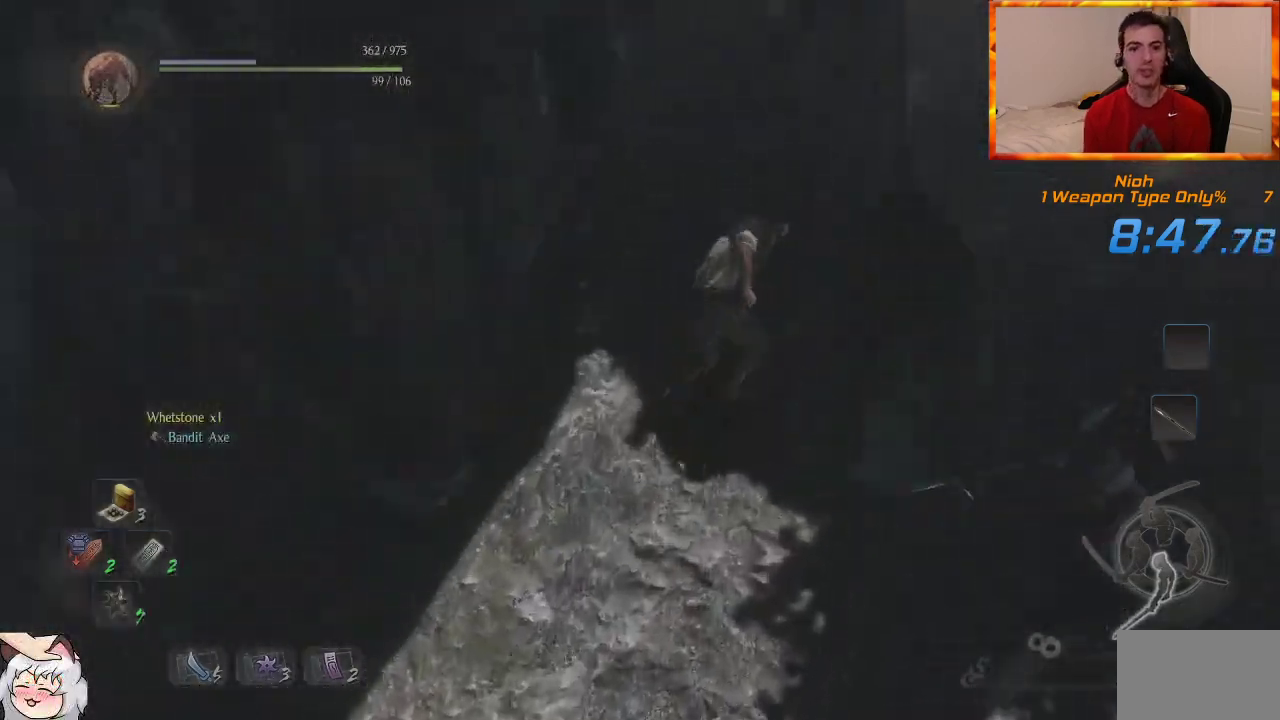
{"dt_ms": 500, "buttons": ["CROSS"], "left_stick": "up", "right_stick": "center", "events": [[33, "CROSS", "down"], [150, "CROSS", "up"], [233, "CROSS", "down"], [267, "right_stick", "up-left"], [317, "CROSS", "up"], [400, "CROSS", "down"], [483, "right_stick", "center"]]}
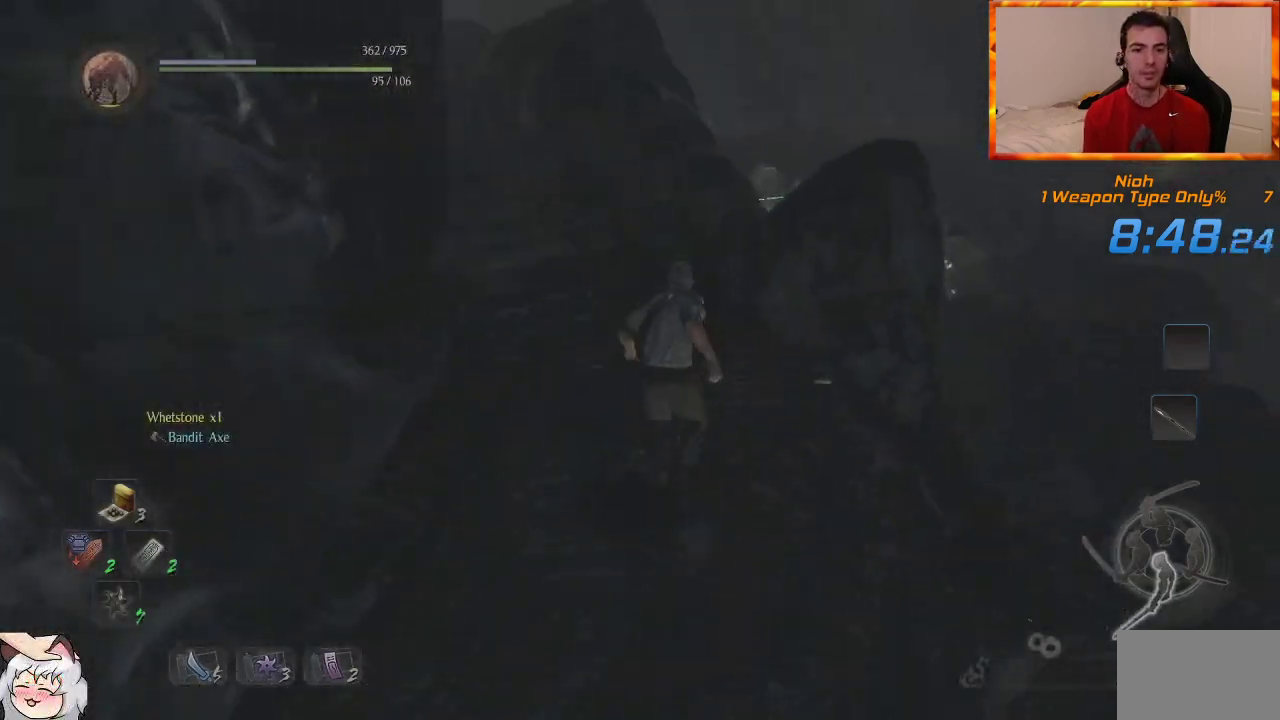
{"dt_ms": 500, "buttons": ["CROSS"], "left_stick": "up", "right_stick": "center", "events": [[17, "CROSS", "up"], [100, "CROSS", "down"], [133, "right_stick", "up-left"], [183, "CROSS", "up"], [267, "CROSS", "down"], [333, "right_stick", "center"], [367, "CROSS", "up"], [450, "CROSS", "down"]]}
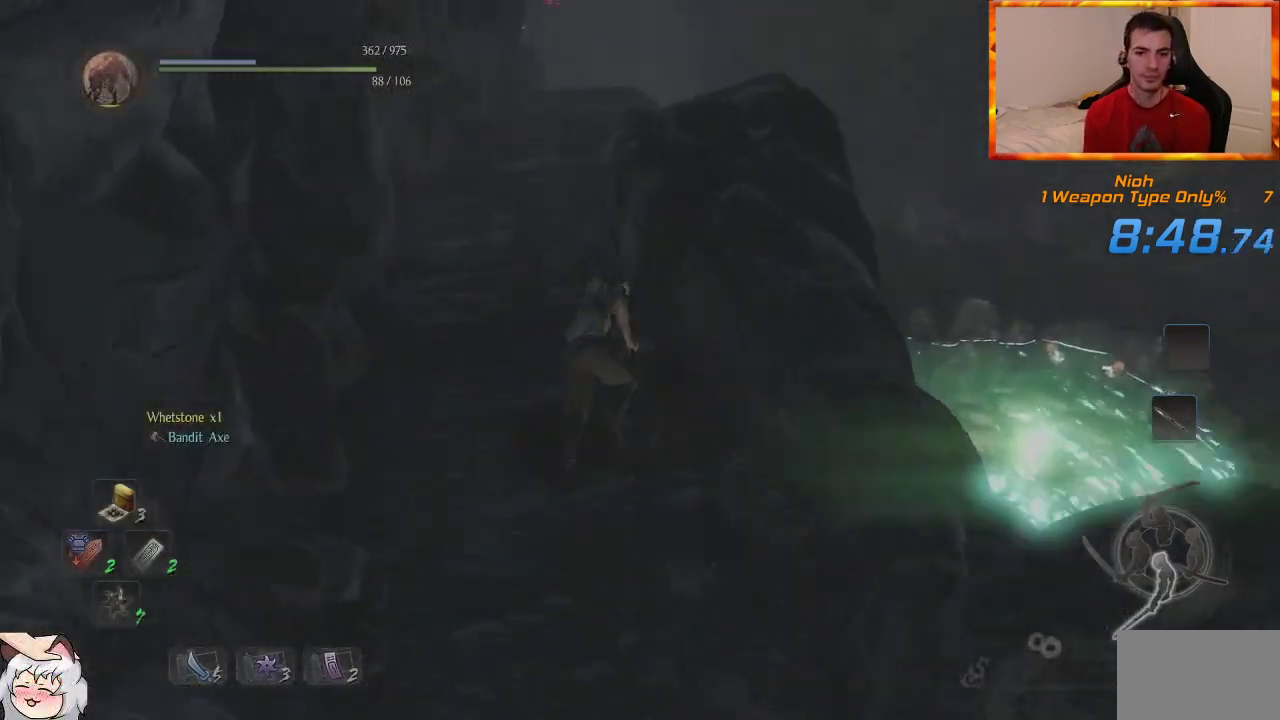
{"dt_ms": 500, "buttons": ["CROSS"], "left_stick": "up", "right_stick": "center", "events": [[33, "CROSS", "up"], [117, "CROSS", "down"], [217, "CROSS", "up"], [283, "CROSS", "down"], [400, "CROSS", "up"], [467, "CROSS", "down"]]}
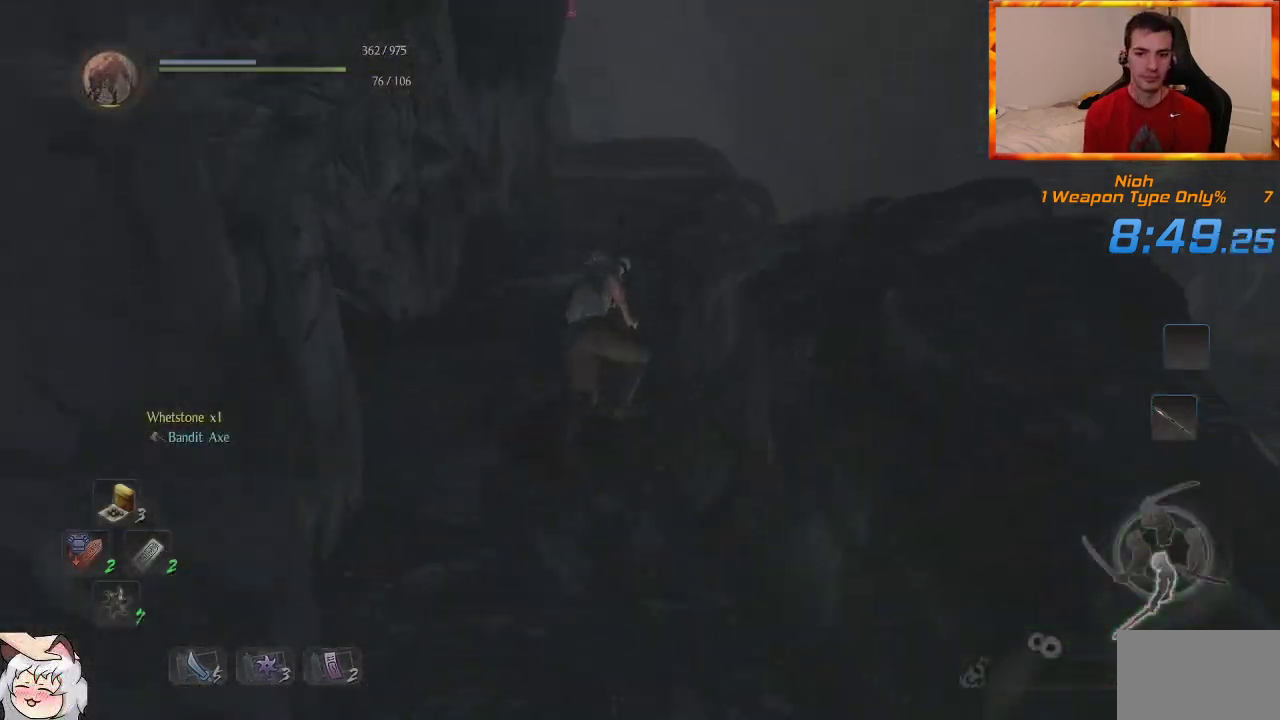
{"dt_ms": 500, "buttons": ["CROSS"], "left_stick": "up", "right_stick": "center", "events": [[67, "CROSS", "up"], [117, "right_stick", "left"], [133, "CROSS", "down"], [250, "right_stick", "center"]]}
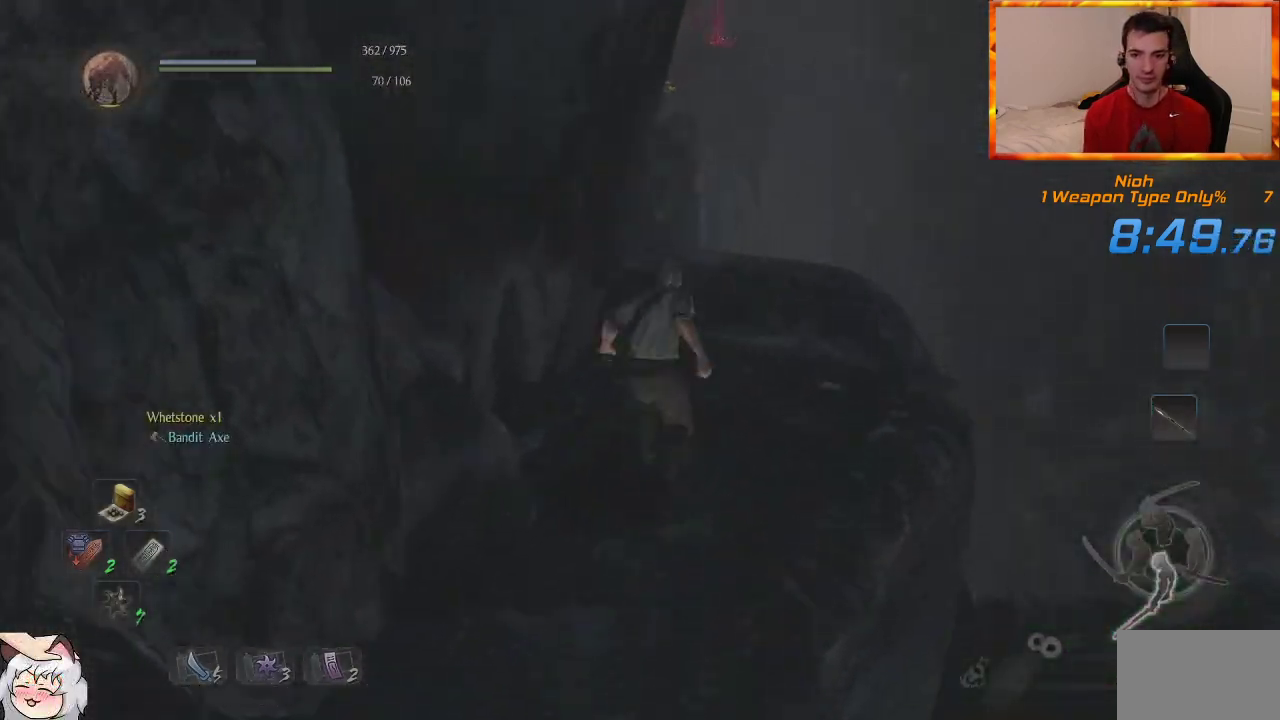
{"dt_ms": 1000, "buttons": [], "left_stick": "up", "right_stick": "center", "events": [[17, "right_stick", "left"], [217, "CROSS", "up"], [317, "CROSS", "down"], [417, "CROSS", "up"], [483, "CROSS", "down"], [583, "CROSS", "up"], [650, "right_stick", "down-right"], [667, "CROSS", "down"], [767, "CROSS", "up"], [833, "CROSS", "down"], [833, "right_stick", "center"], [933, "CROSS", "up"]]}
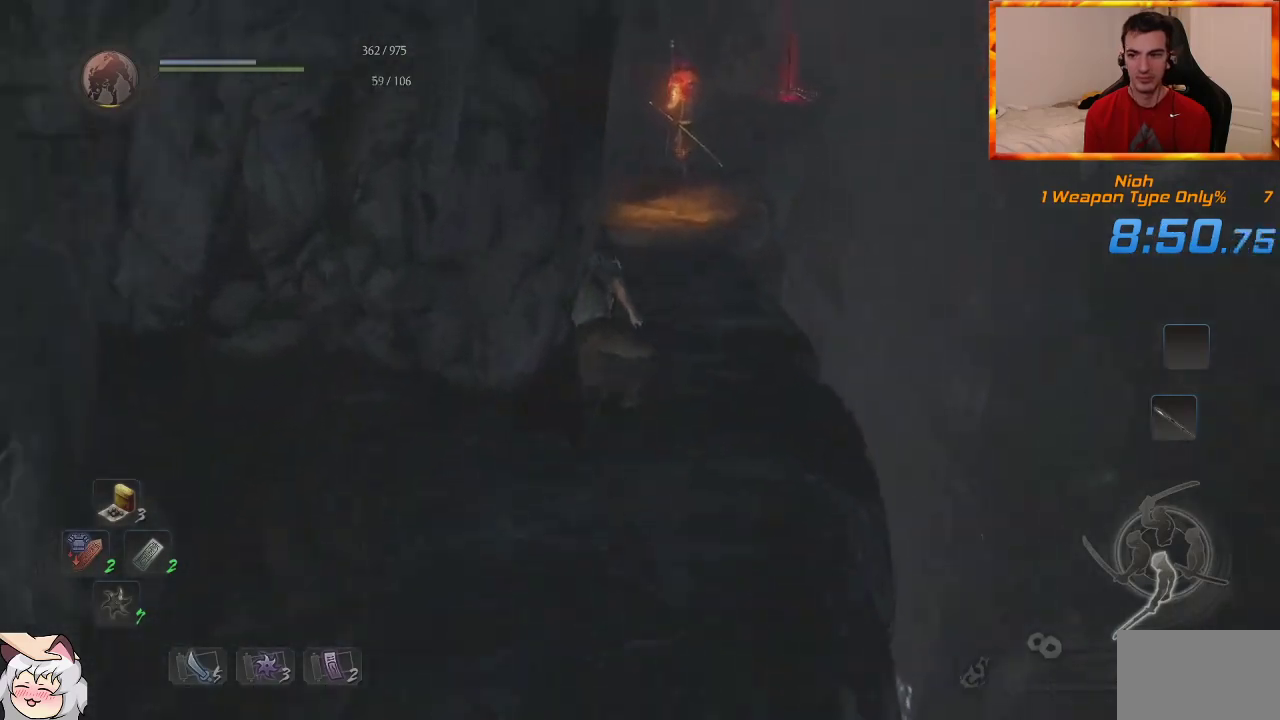
{"dt_ms": 500, "buttons": [], "left_stick": "up", "right_stick": "center", "events": [[17, "CROSS", "down"], [100, "CROSS", "up"], [183, "CROSS", "down"], [283, "CROSS", "up"], [350, "CROSS", "down"], [450, "CROSS", "up"]]}
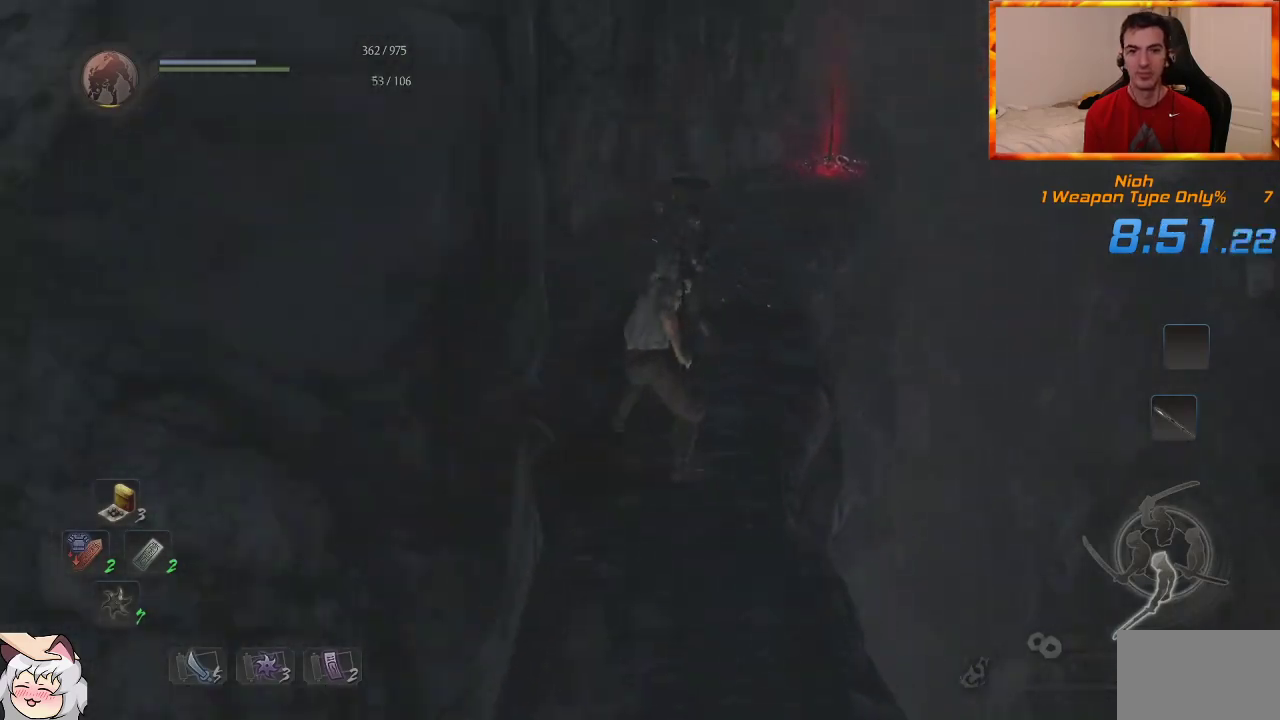
{"dt_ms": 500, "buttons": ["CROSS"], "left_stick": "up-right", "right_stick": "center", "events": [[17, "CROSS", "down"], [350, "left_stick", "up-right"]]}
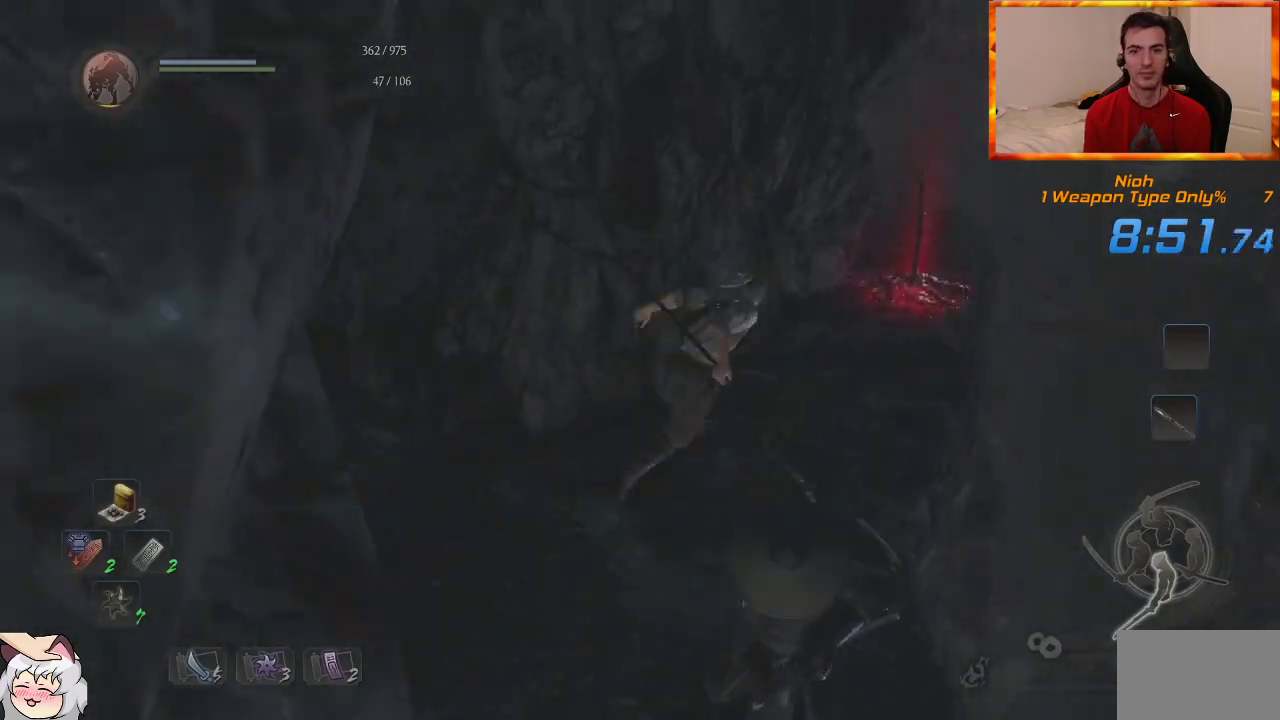
{"dt_ms": 500, "buttons": ["CROSS"], "left_stick": "up", "right_stick": "left", "events": [[167, "left_stick", "up"], [467, "right_stick", "left"]]}
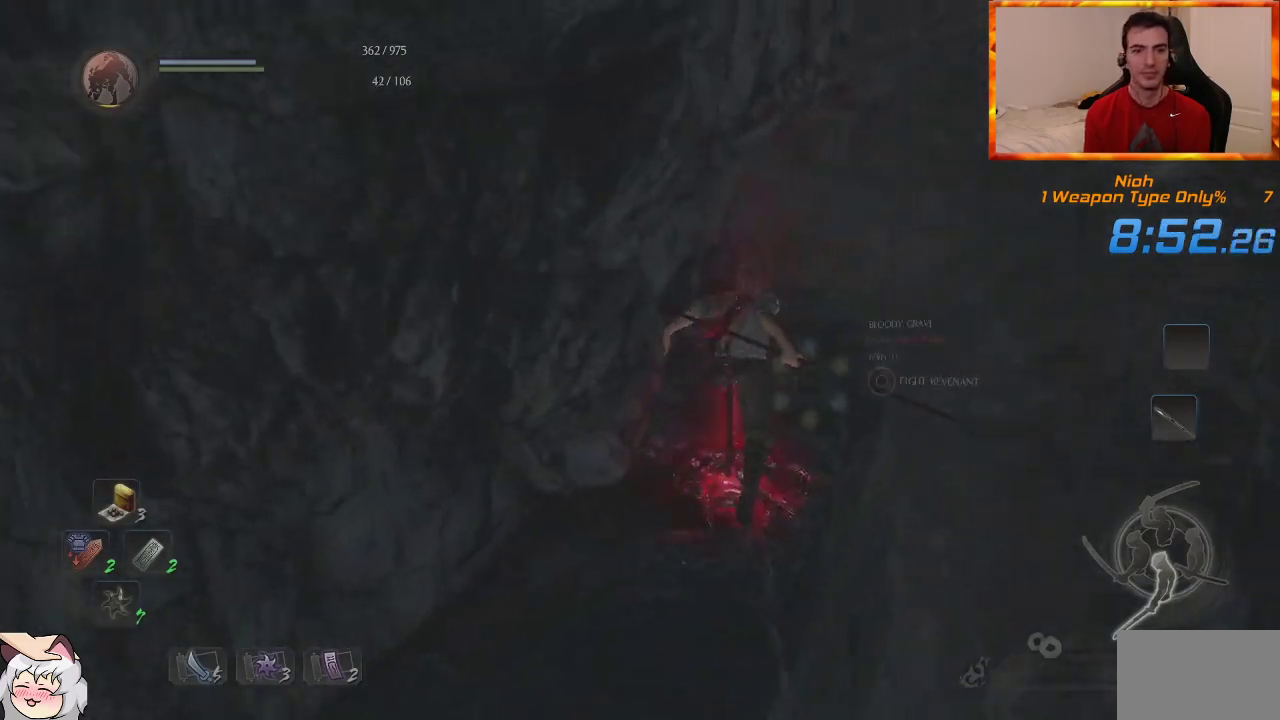
{"dt_ms": 500, "buttons": ["L1"], "left_stick": "up", "right_stick": "center", "events": [[133, "right_stick", "center"], [200, "CROSS", "up"], [233, "L1", "down"], [317, "CROSS", "down"], [433, "CROSS", "up"]]}
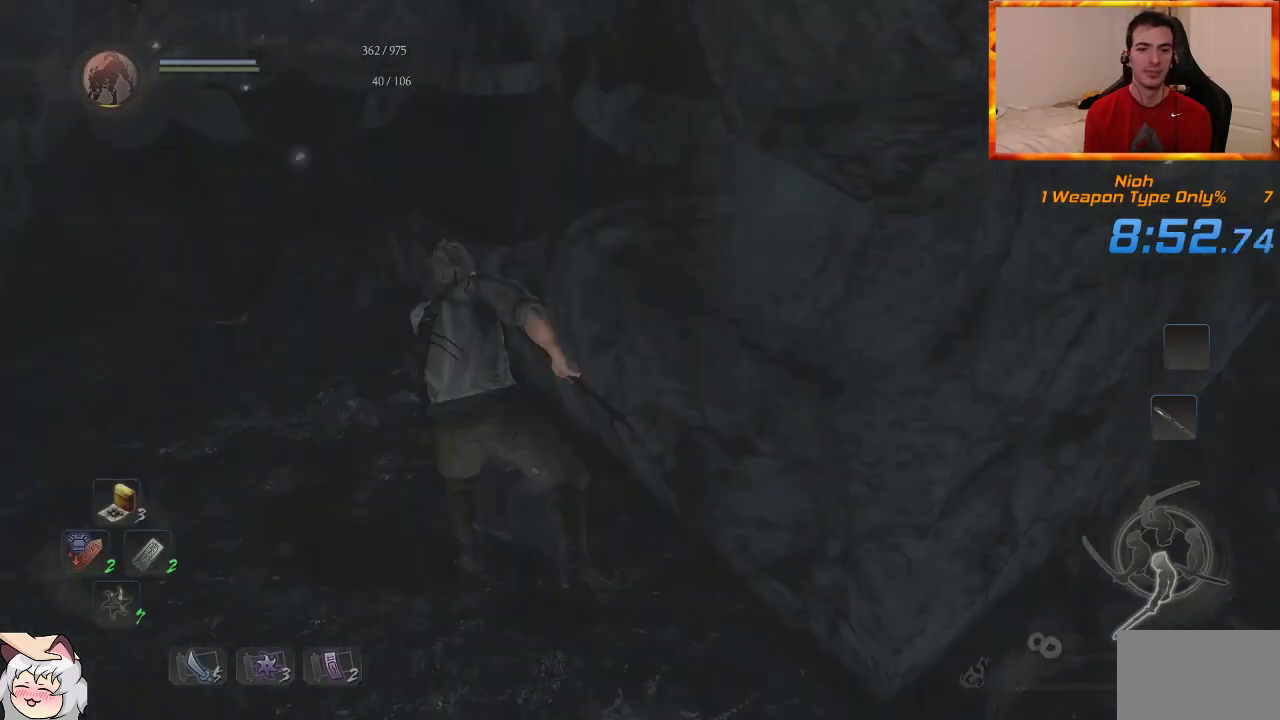
{"dt_ms": 500, "buttons": [], "left_stick": "up", "right_stick": "down-right", "events": [[17, "CROSS", "down"], [117, "CROSS", "up"], [200, "CROSS", "down"], [283, "CROSS", "up"], [333, "L1", "up"], [350, "CROSS", "down"], [417, "right_stick", "down-right"], [467, "CROSS", "up"]]}
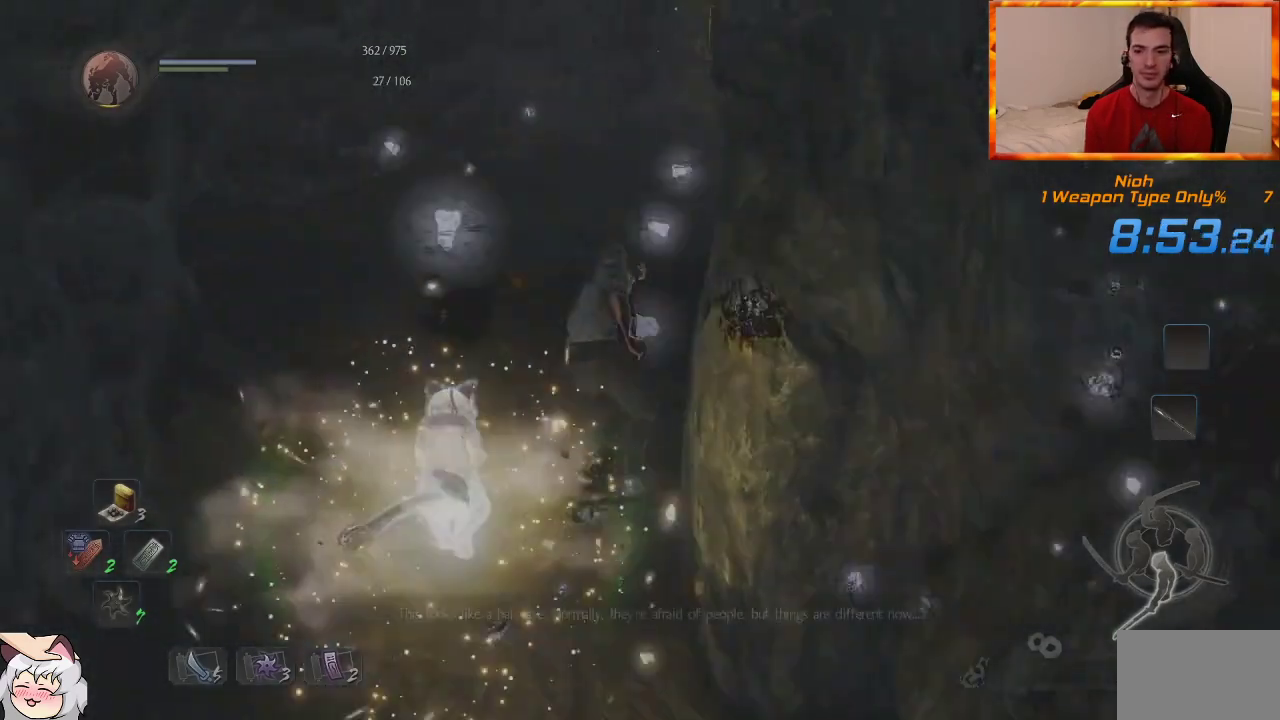
{"dt_ms": 500, "buttons": [], "left_stick": "up", "right_stick": "center", "events": [[50, "CROSS", "down"], [83, "right_stick", "center"], [150, "CROSS", "up"], [233, "CROSS", "down"], [317, "CROSS", "up"], [383, "CROSS", "down"], [450, "CROSS", "up"]]}
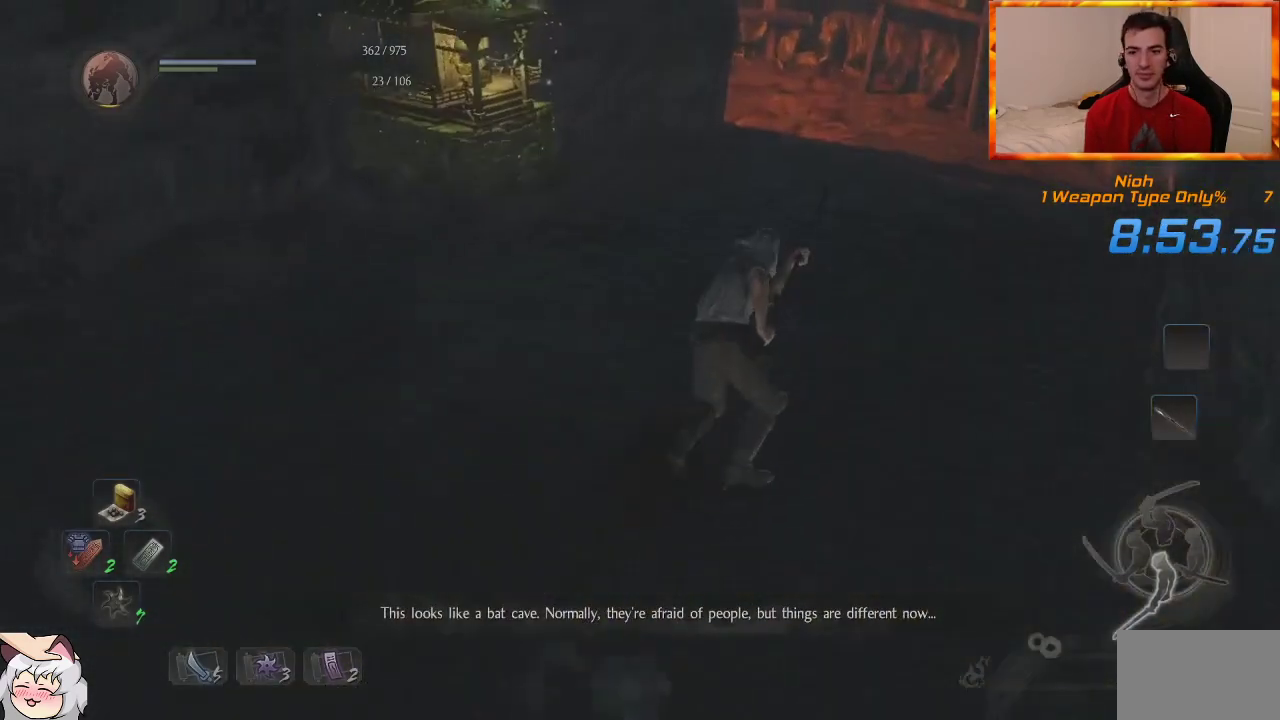
{"dt_ms": 500, "buttons": ["DPAD_UP"], "left_stick": "up", "right_stick": "center", "events": [[133, "DPAD_UP", "down"], [233, "DPAD_UP", "up"], [333, "DPAD_UP", "down"], [383, "DPAD_UP", "up"], [467, "DPAD_UP", "down"]]}
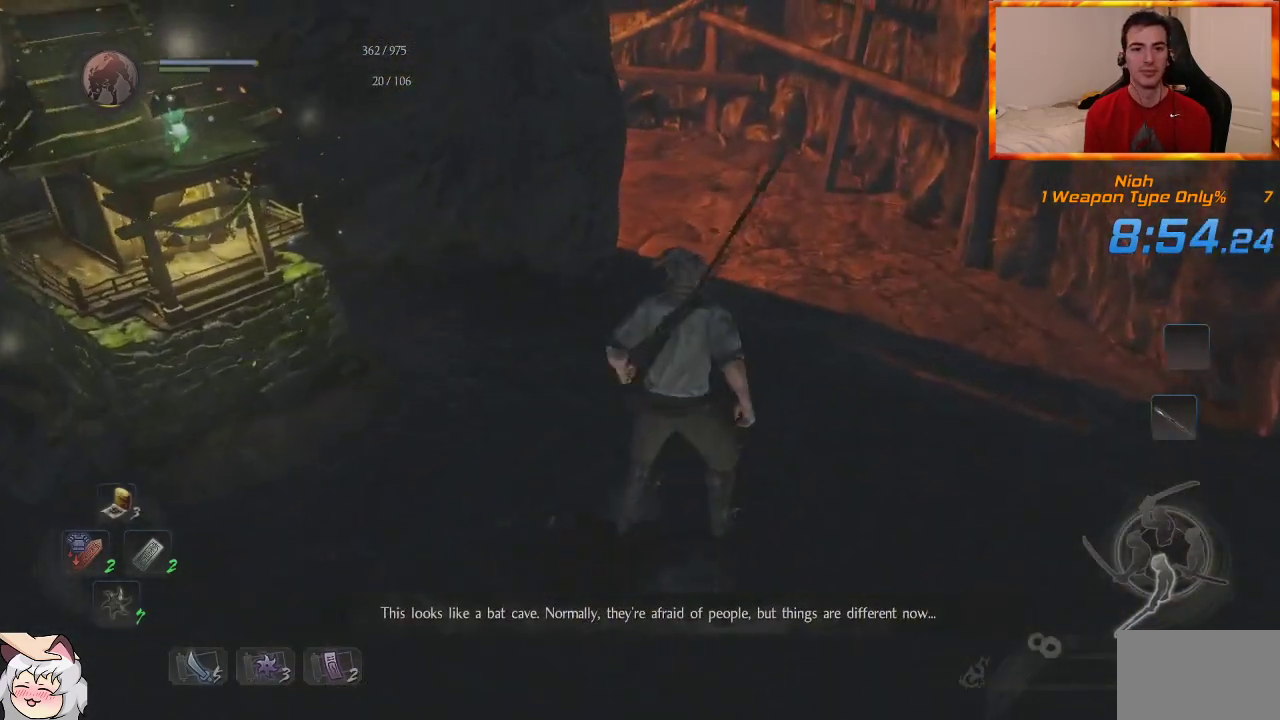
{"dt_ms": 500, "buttons": [], "left_stick": "up", "right_stick": "center", "events": [[100, "DPAD_UP", "up"]]}
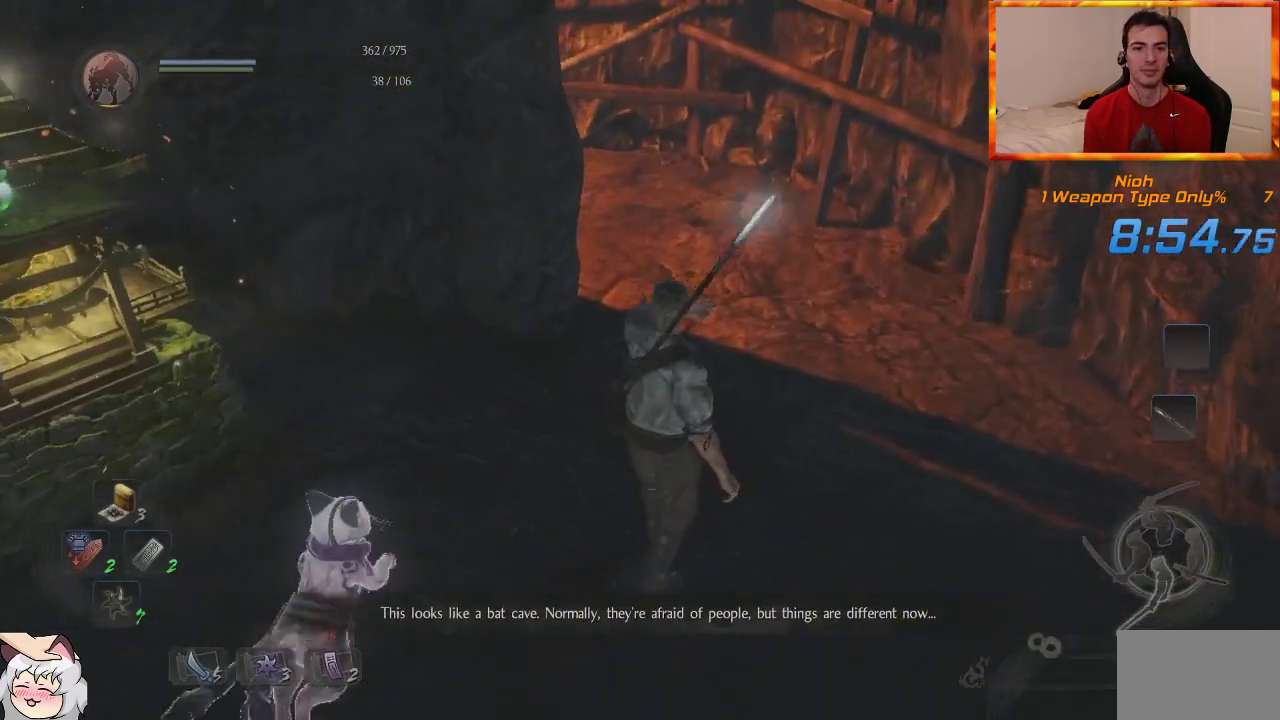
{"dt_ms": 500, "buttons": ["L1"], "left_stick": "up", "right_stick": "center", "events": [[467, "L1", "down"]]}
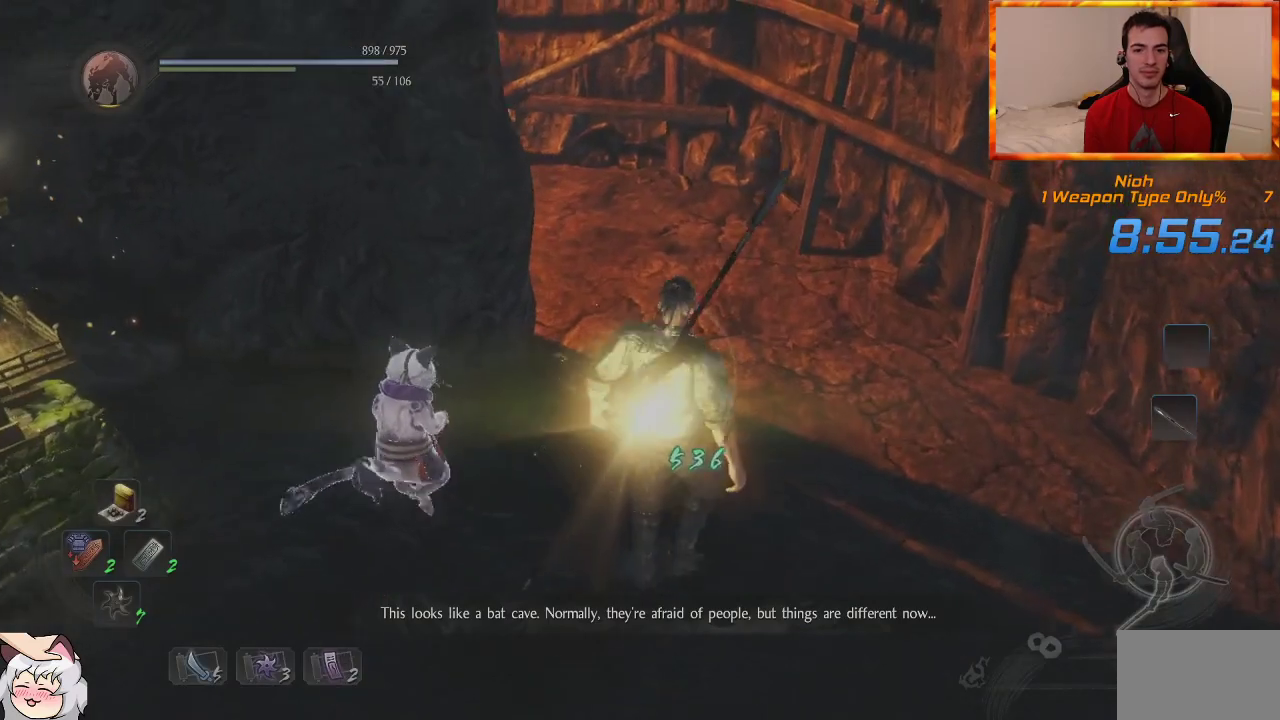
{"dt_ms": 500, "buttons": ["CROSS"], "left_stick": "up", "right_stick": "center", "events": [[133, "L1", "up"], [400, "CROSS", "down"]]}
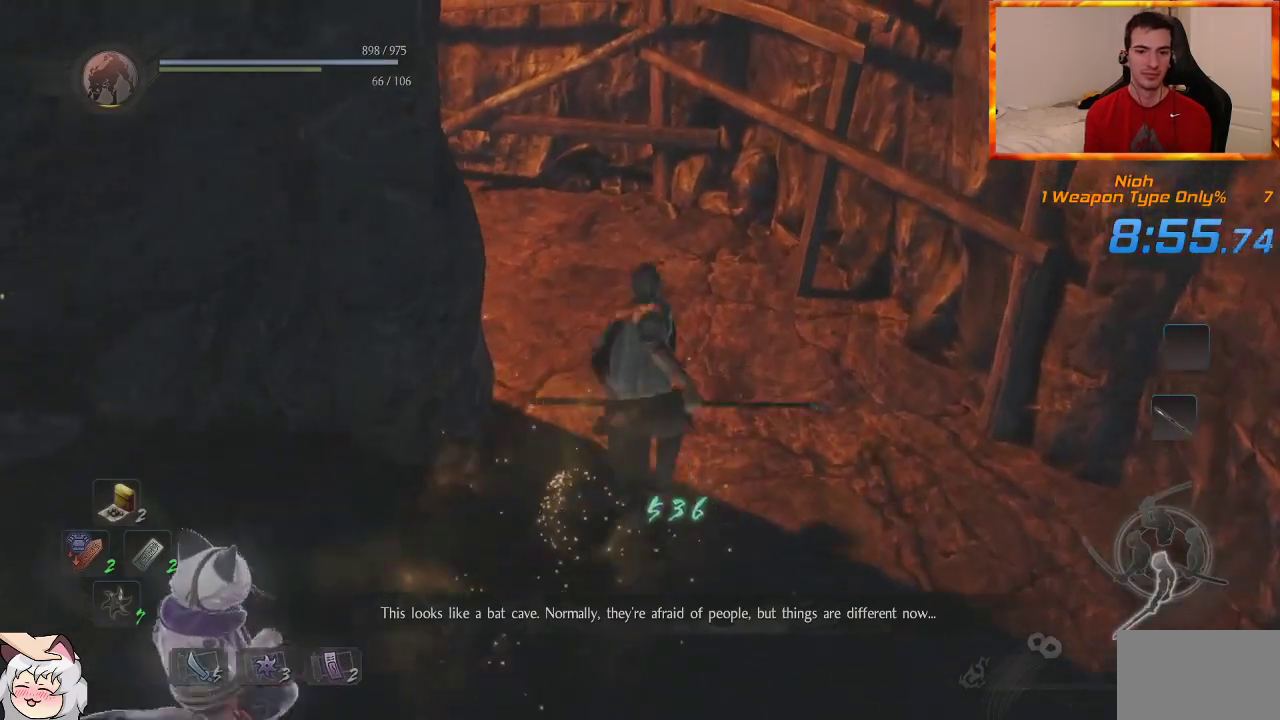
{"dt_ms": 500, "buttons": ["CROSS"], "left_stick": "up", "right_stick": "up-left", "events": [[33, "CROSS", "up"], [50, "right_stick", "up-left"], [100, "CROSS", "down"], [200, "CROSS", "up"], [267, "CROSS", "down"], [350, "right_stick", "center"], [383, "CROSS", "up"], [433, "CROSS", "down"], [483, "right_stick", "up-left"]]}